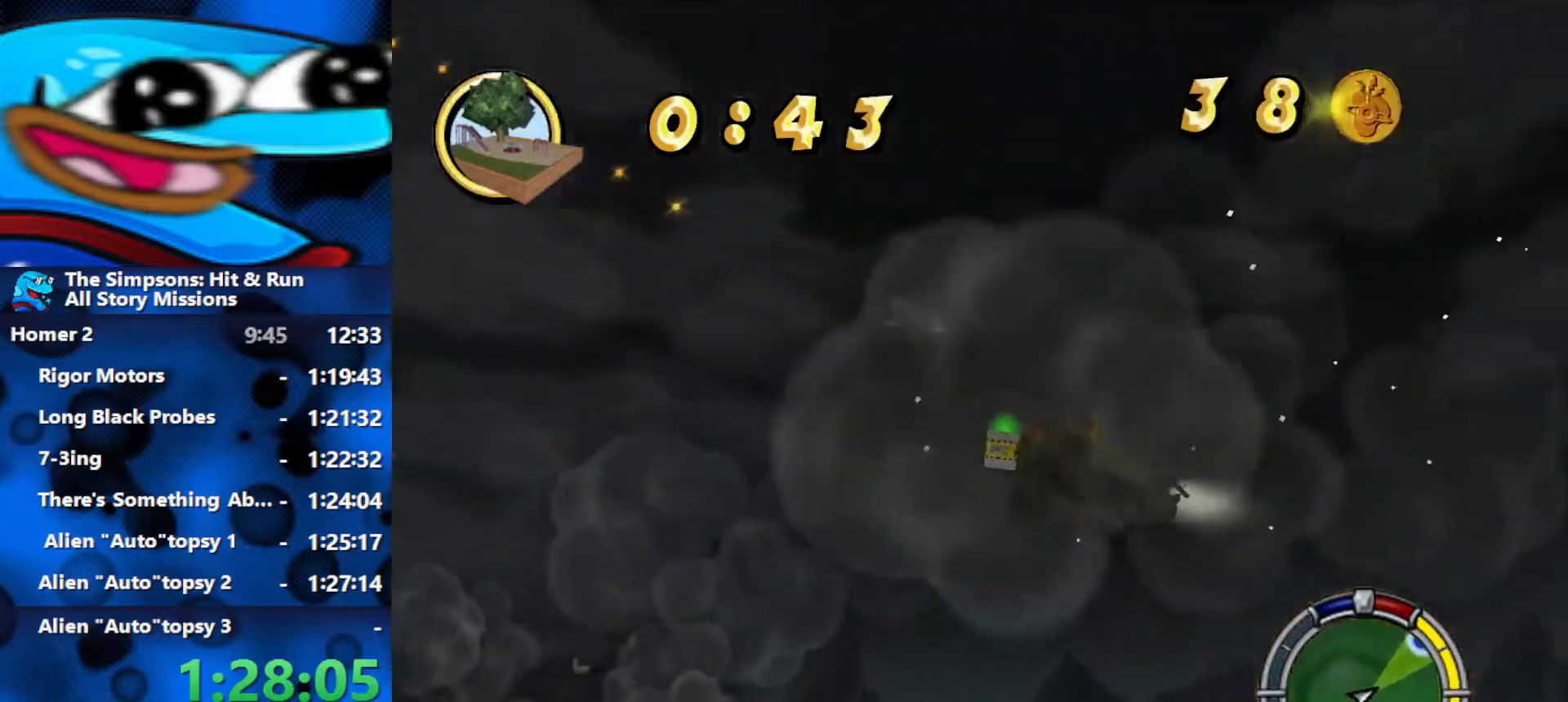
Gameplay with a controller (Xbox layout); each line is a JSON object with the inputs held at the frame after it. "events" lists button and stick changes between this image and that frame as [ms after this image, input, new state], when the widget could be followed in between.
{"buttons": [], "left_stick": "right", "right_stick": "center", "events": []}
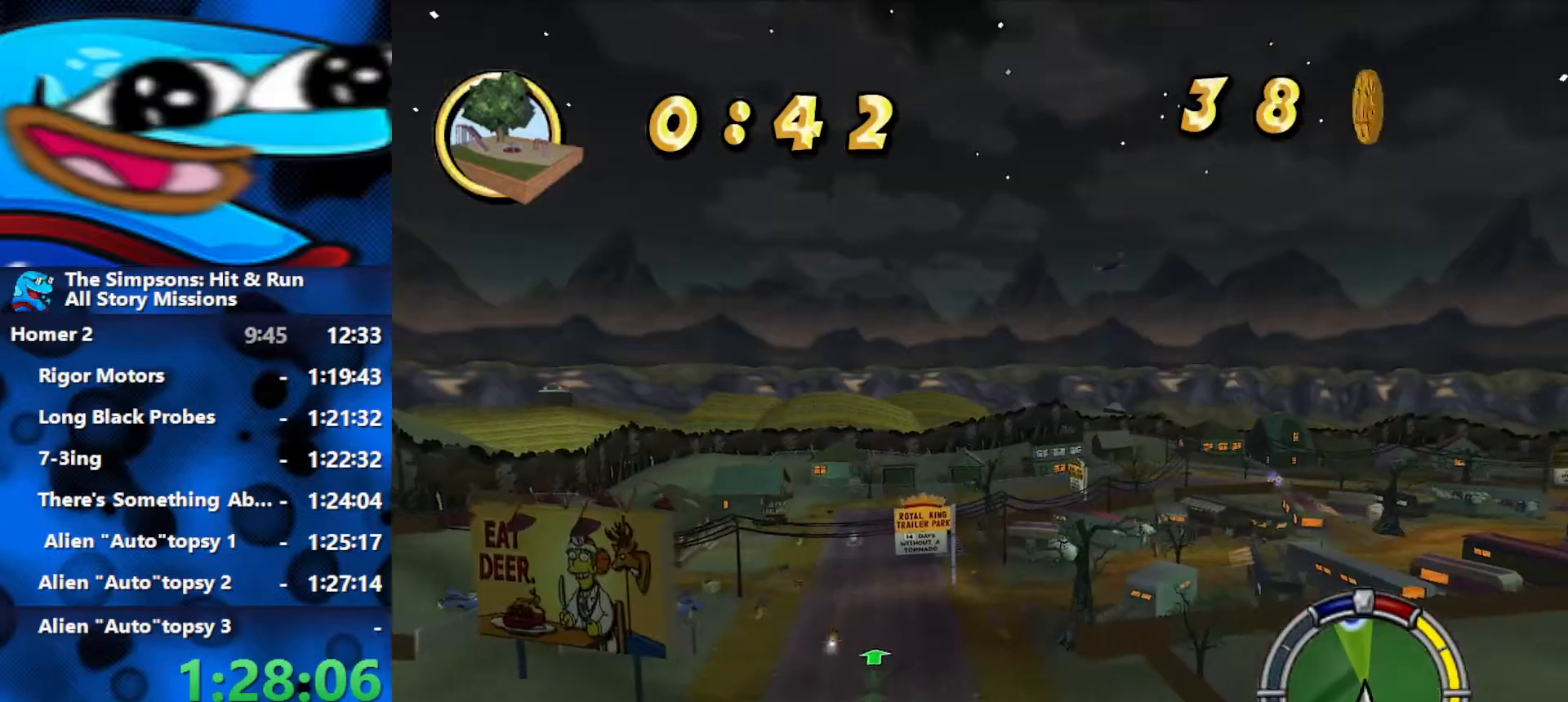
{"buttons": ["R2"], "left_stick": "right", "right_stick": "center", "events": [[233, "L1", "down"], [317, "L1", "up"], [383, "R2", "down"], [400, "L1", "down"], [483, "L1", "up"]]}
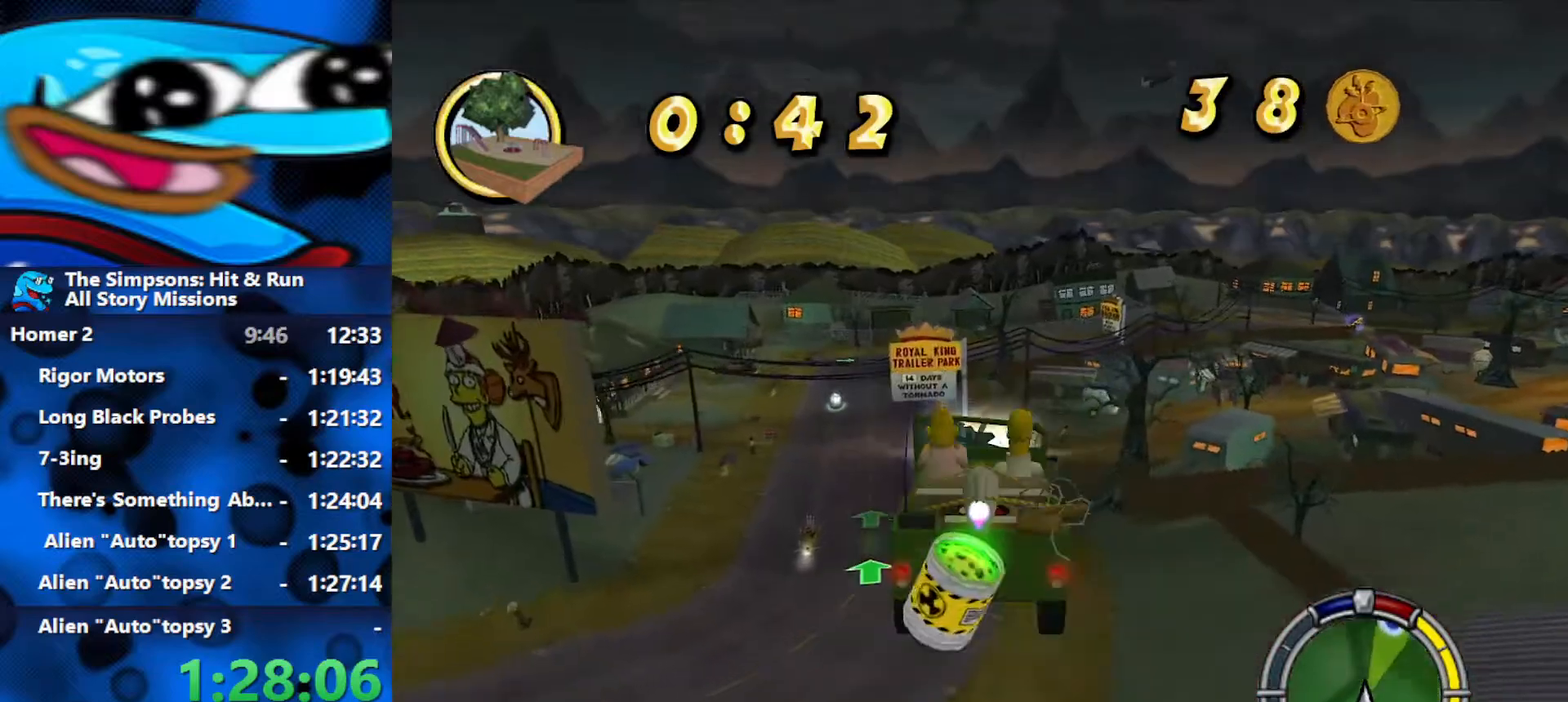
{"buttons": ["R2"], "left_stick": "right", "right_stick": "center", "events": [[83, "L1", "down"], [150, "L1", "up"]]}
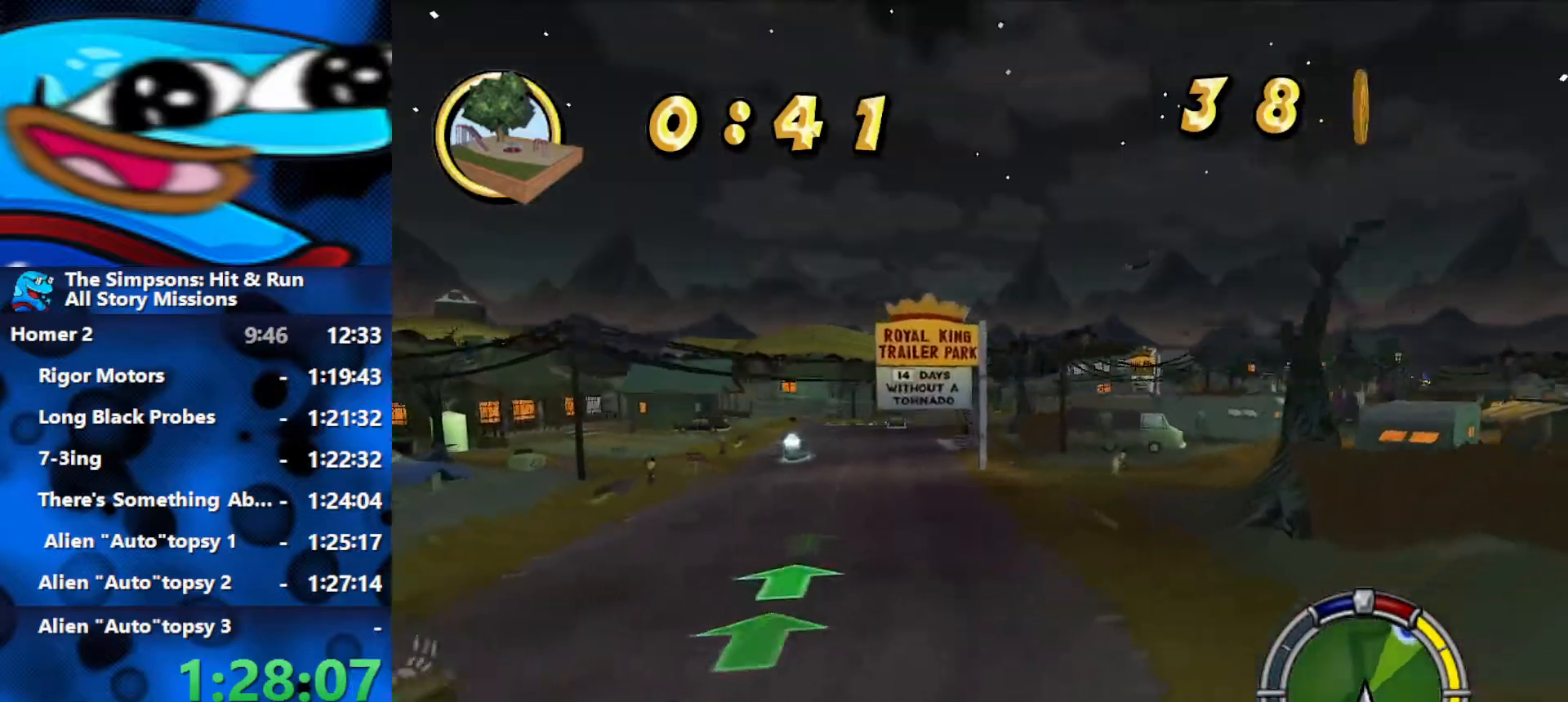
{"buttons": ["R1"], "left_stick": "right", "right_stick": "center", "events": [[417, "R1", "down"], [450, "R2", "up"]]}
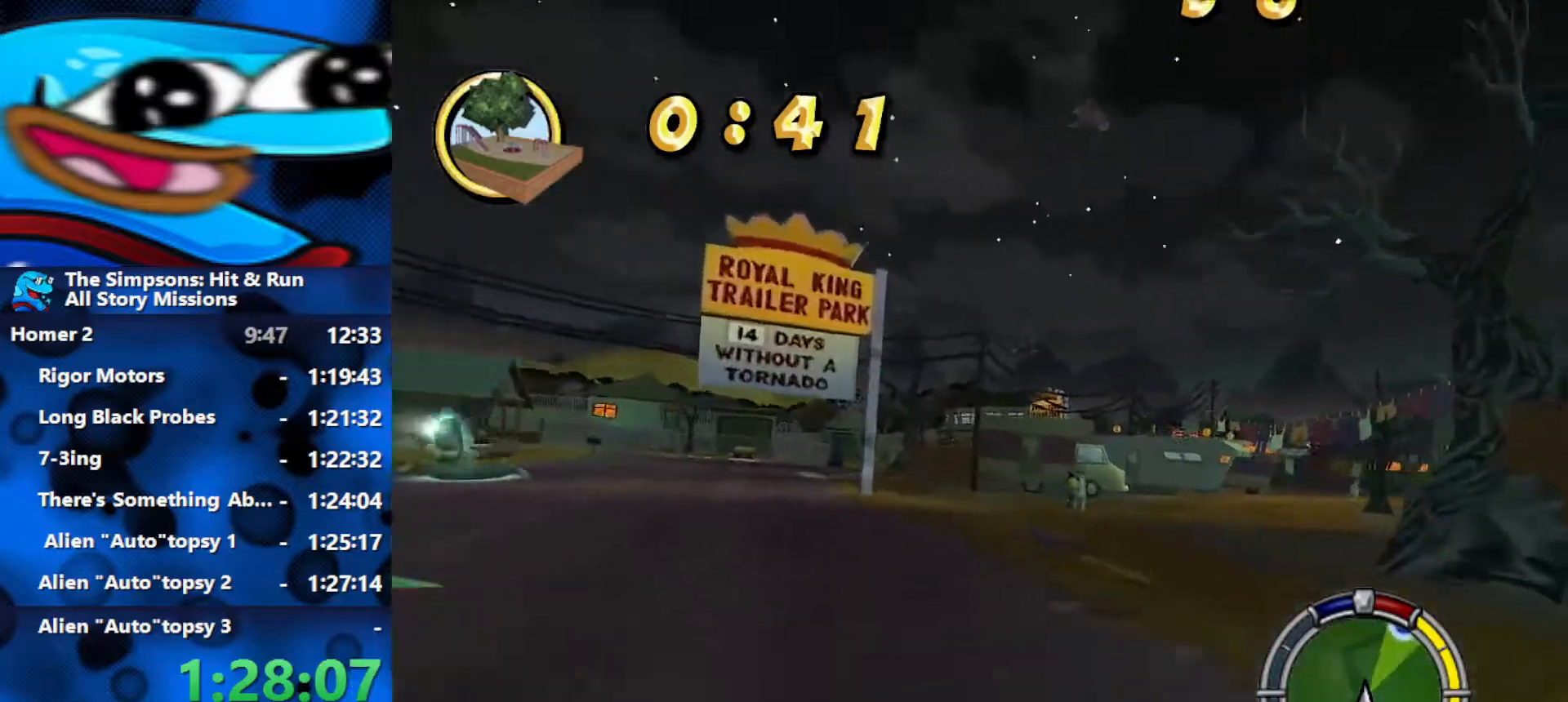
{"buttons": ["R2"], "left_stick": "right", "right_stick": "center", "events": [[117, "R1", "up"], [133, "R2", "down"]]}
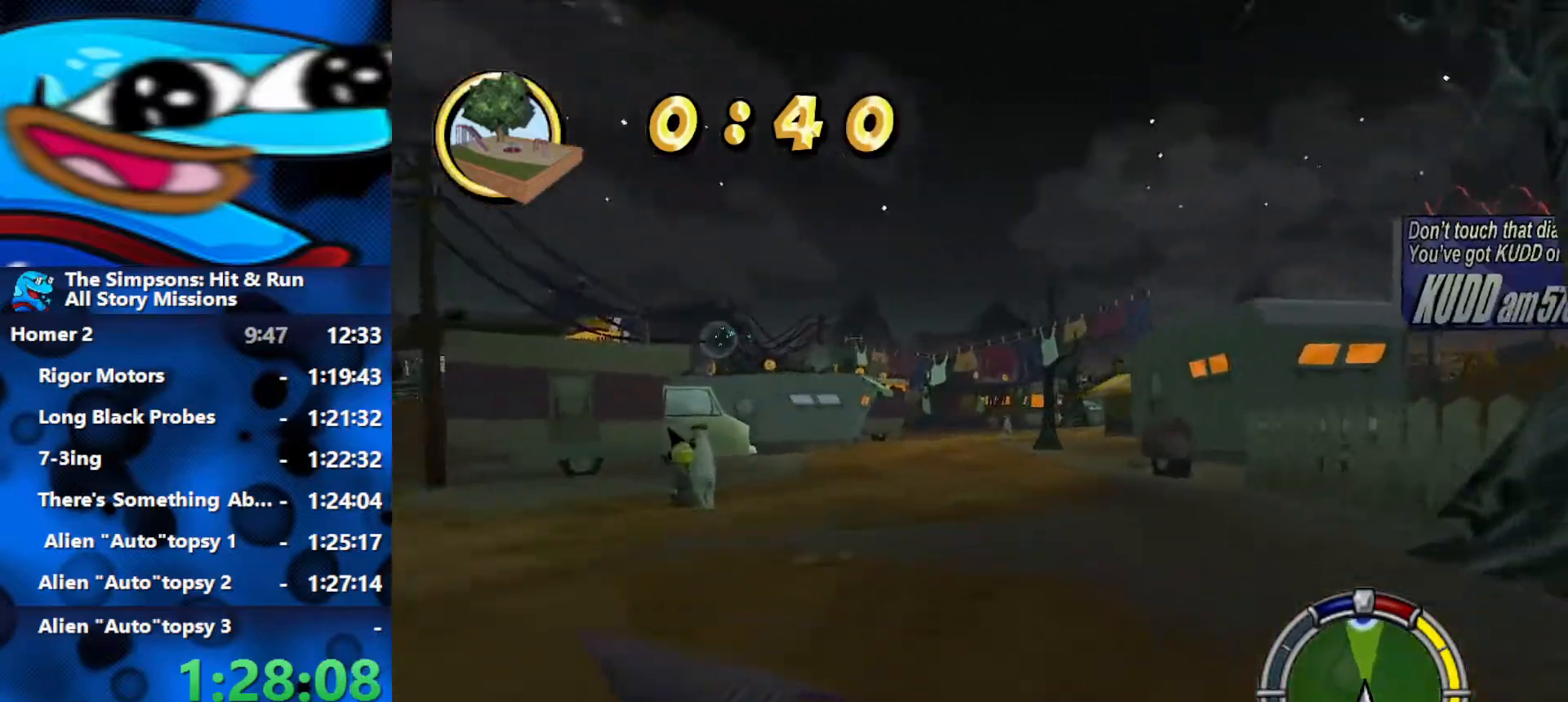
{"buttons": ["R2"], "left_stick": "right", "right_stick": "center", "events": [[17, "left_stick", "center"], [217, "left_stick", "right"]]}
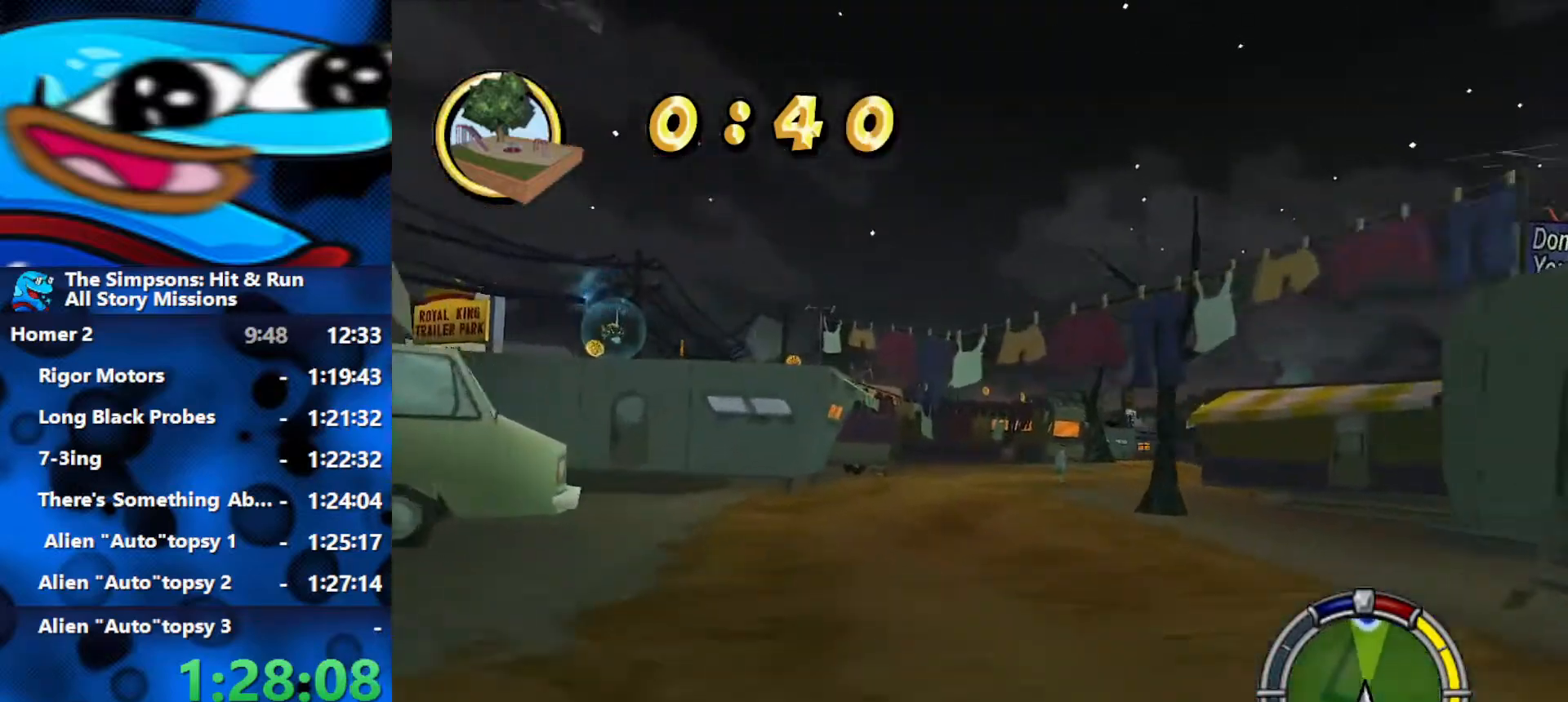
{"buttons": ["R2"], "left_stick": "right", "right_stick": "down", "events": [[17, "R2", "up"], [117, "L2", "down"], [233, "R2", "down"], [283, "L2", "up"], [417, "right_stick", "down"]]}
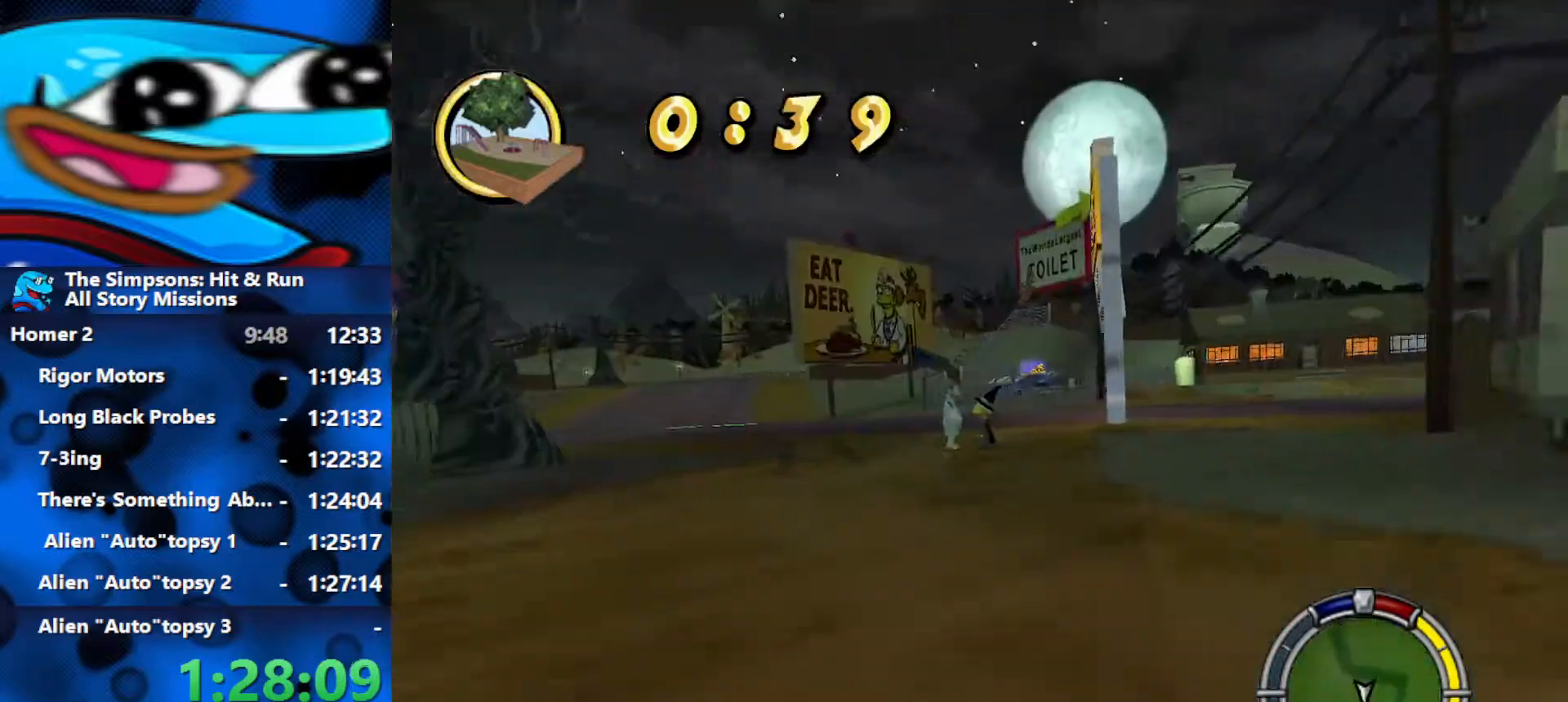
{"buttons": ["R2"], "left_stick": "center", "right_stick": "center", "events": [[50, "right_stick", "center"], [200, "left_stick", "center"]]}
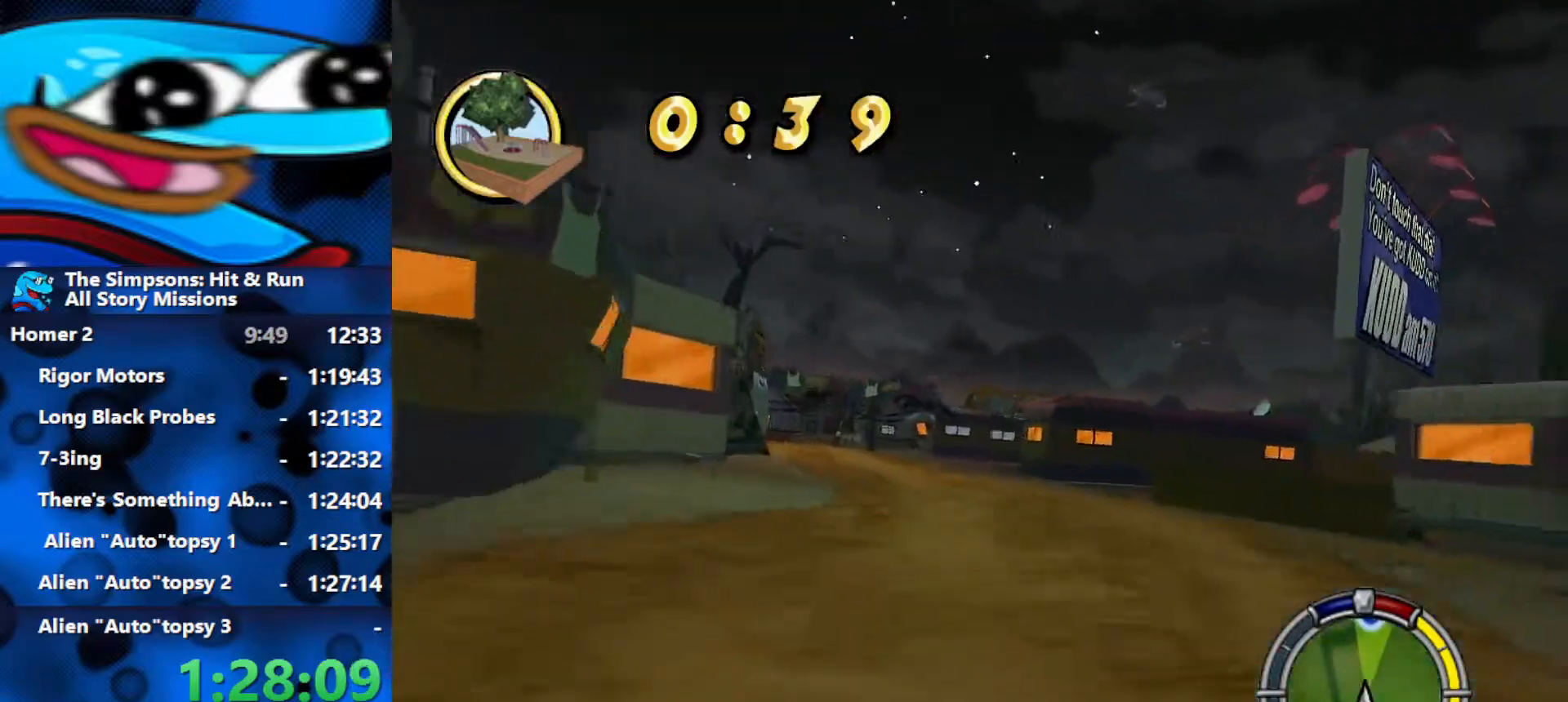
{"buttons": ["R2"], "left_stick": "center", "right_stick": "center", "events": [[50, "left_stick", "left"], [267, "right_stick", "down"], [317, "left_stick", "center"], [400, "right_stick", "center"]]}
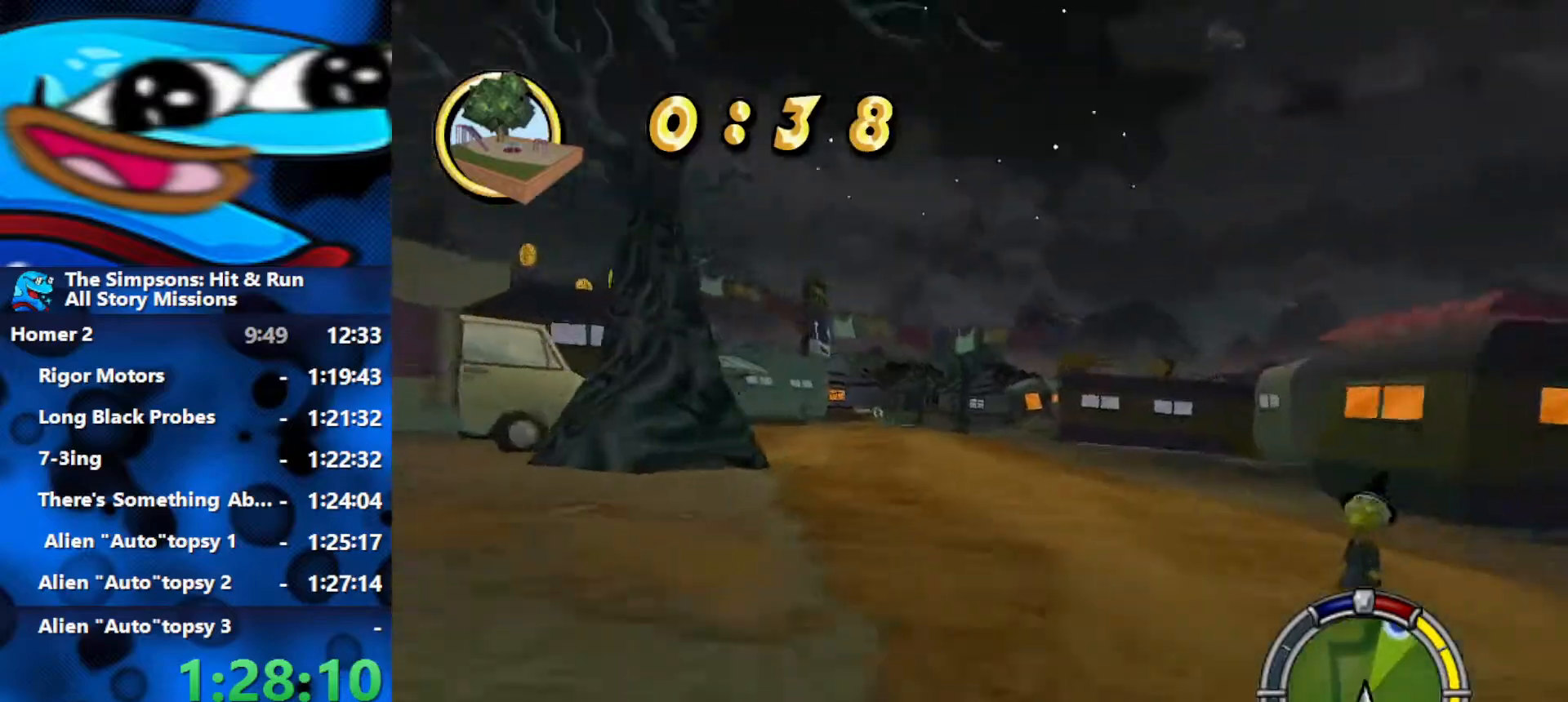
{"buttons": ["R2"], "left_stick": "right", "right_stick": "center", "events": [[67, "left_stick", "left"], [267, "left_stick", "center"], [283, "right_stick", "down"], [367, "left_stick", "right"], [450, "right_stick", "center"]]}
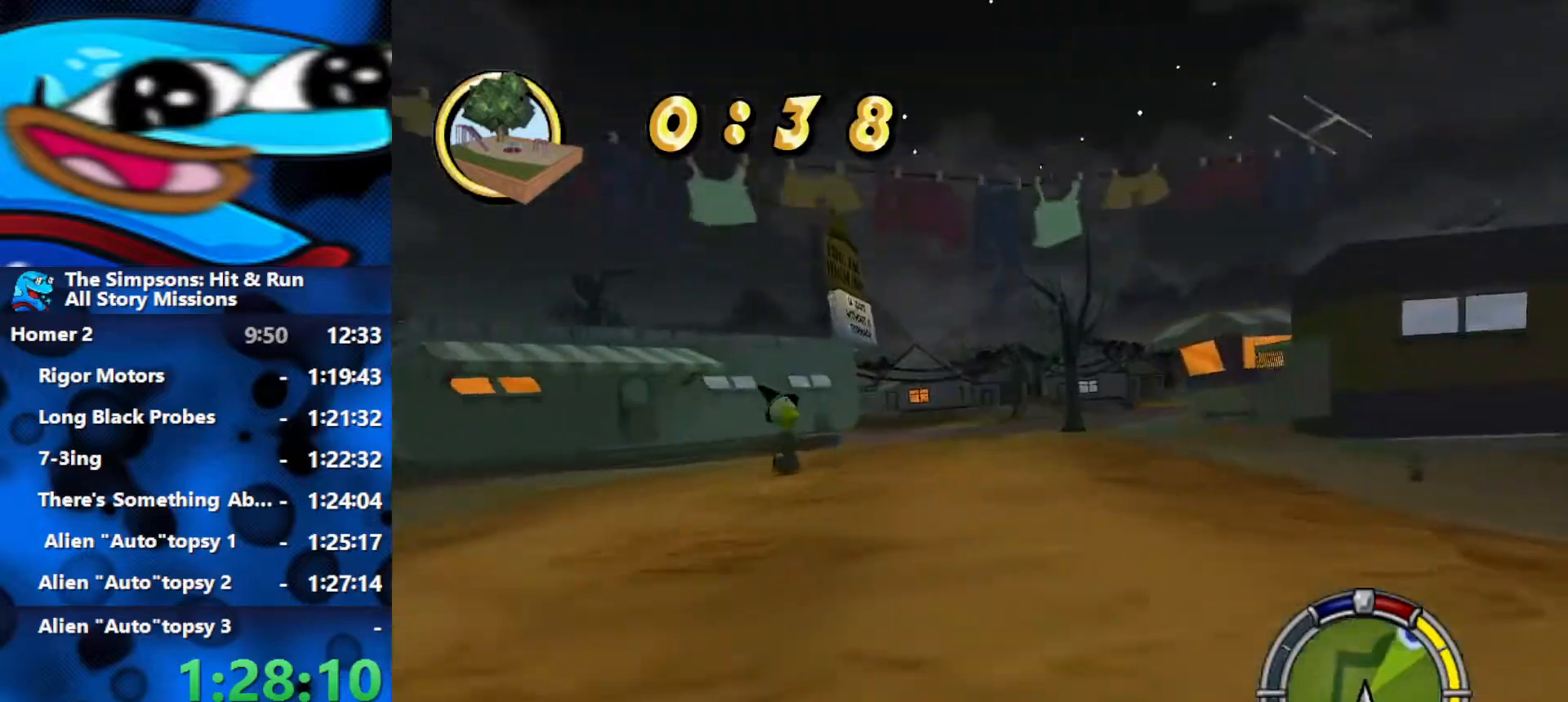
{"buttons": ["R2"], "left_stick": "center", "right_stick": "center", "events": [[483, "left_stick", "center"]]}
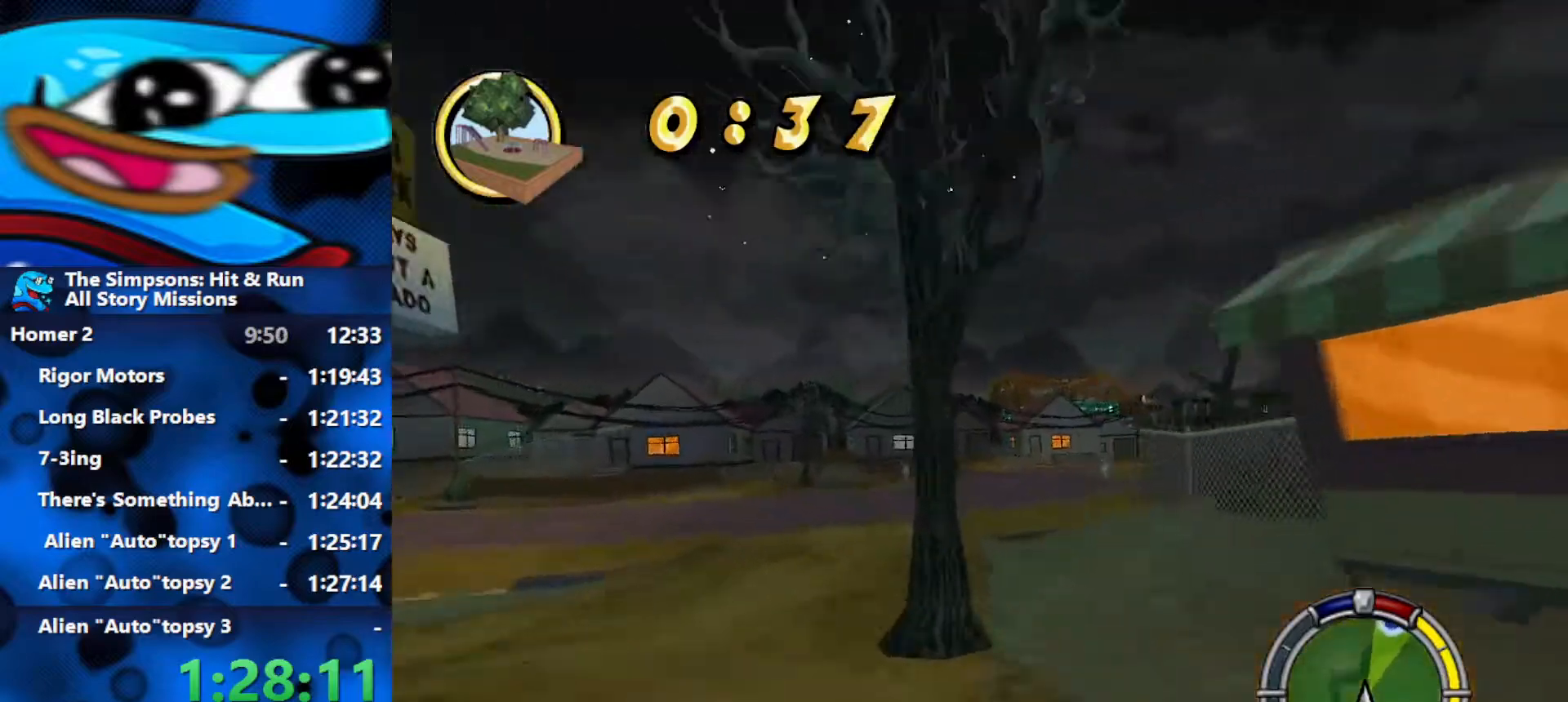
{"buttons": ["R2"], "left_stick": "right", "right_stick": "center", "events": [[367, "left_stick", "right"]]}
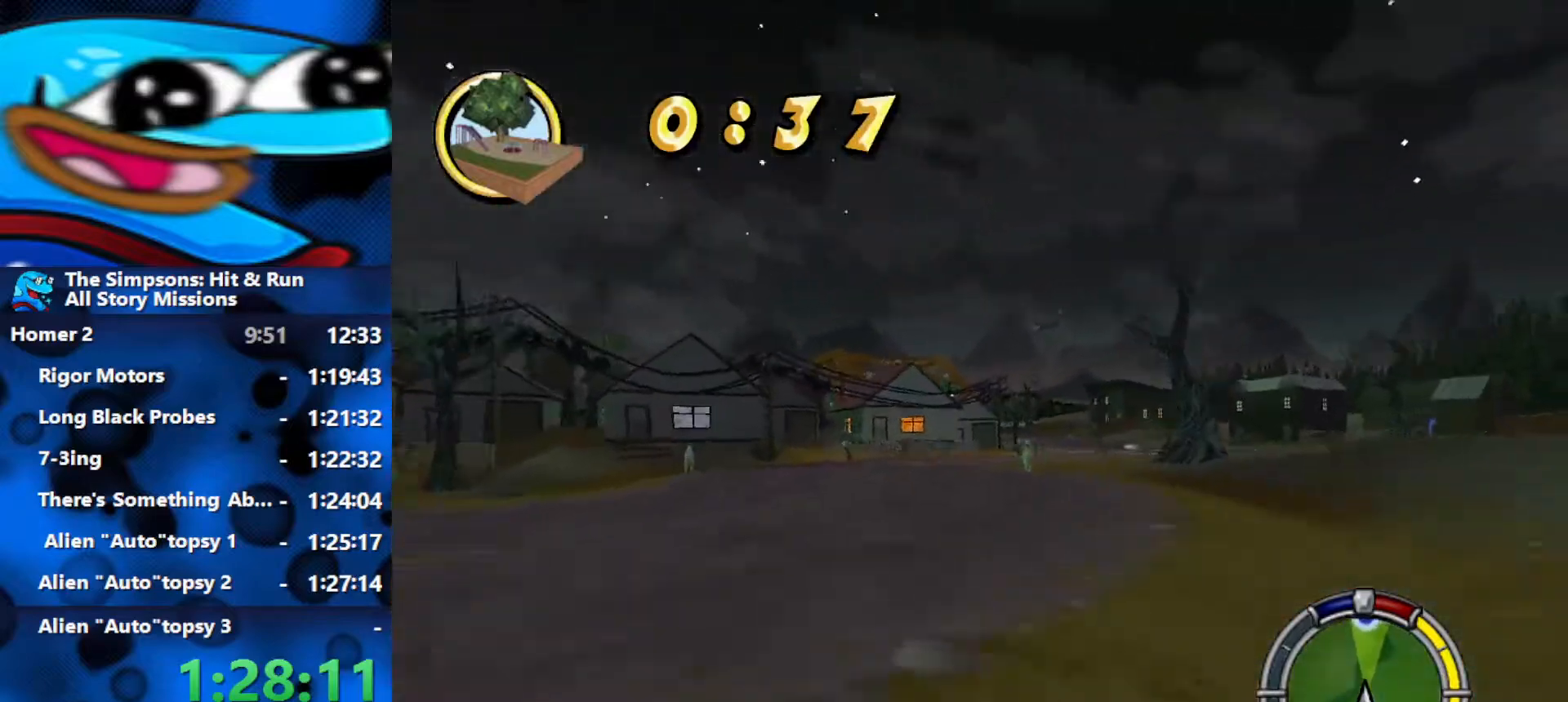
{"buttons": ["R2"], "left_stick": "center", "right_stick": "center", "events": [[267, "right_stick", "down"], [333, "left_stick", "center"], [417, "right_stick", "center"]]}
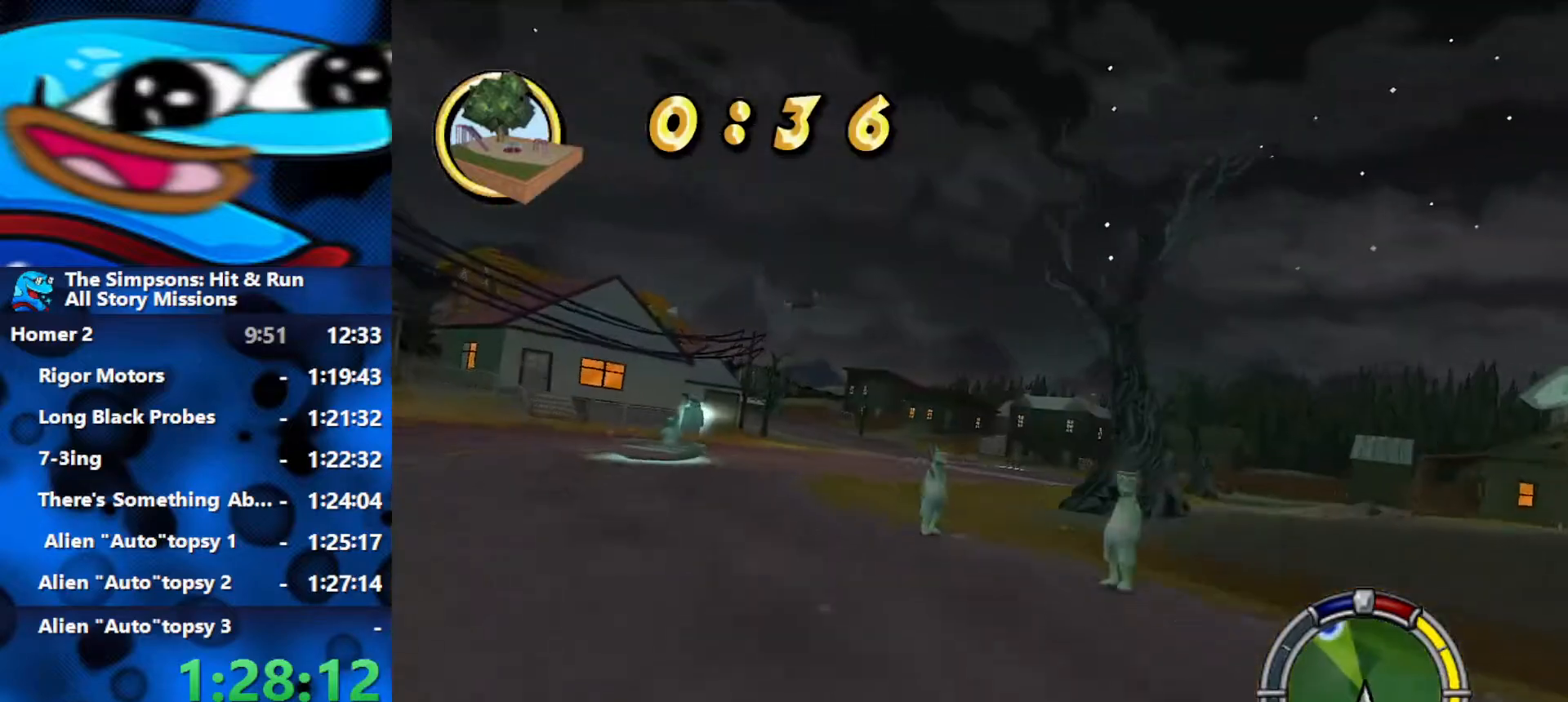
{"buttons": ["L2"], "left_stick": "right", "right_stick": "center", "events": [[67, "left_stick", "left"], [267, "left_stick", "right"], [400, "L2", "down"], [400, "R2", "up"]]}
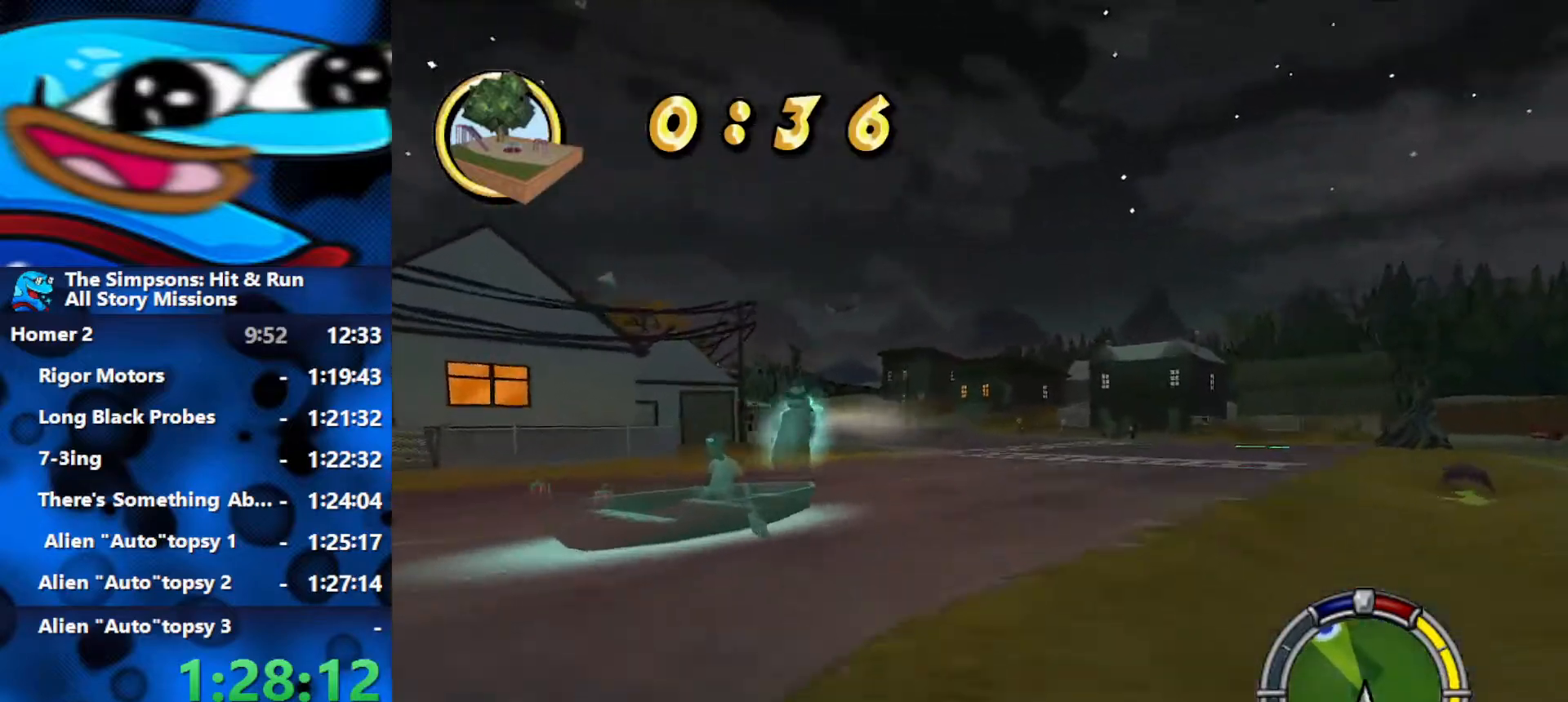
{"buttons": ["R2"], "left_stick": "left", "right_stick": "center", "events": [[283, "left_stick", "center"], [300, "L2", "up"], [333, "left_stick", "left"], [500, "R2", "down"]]}
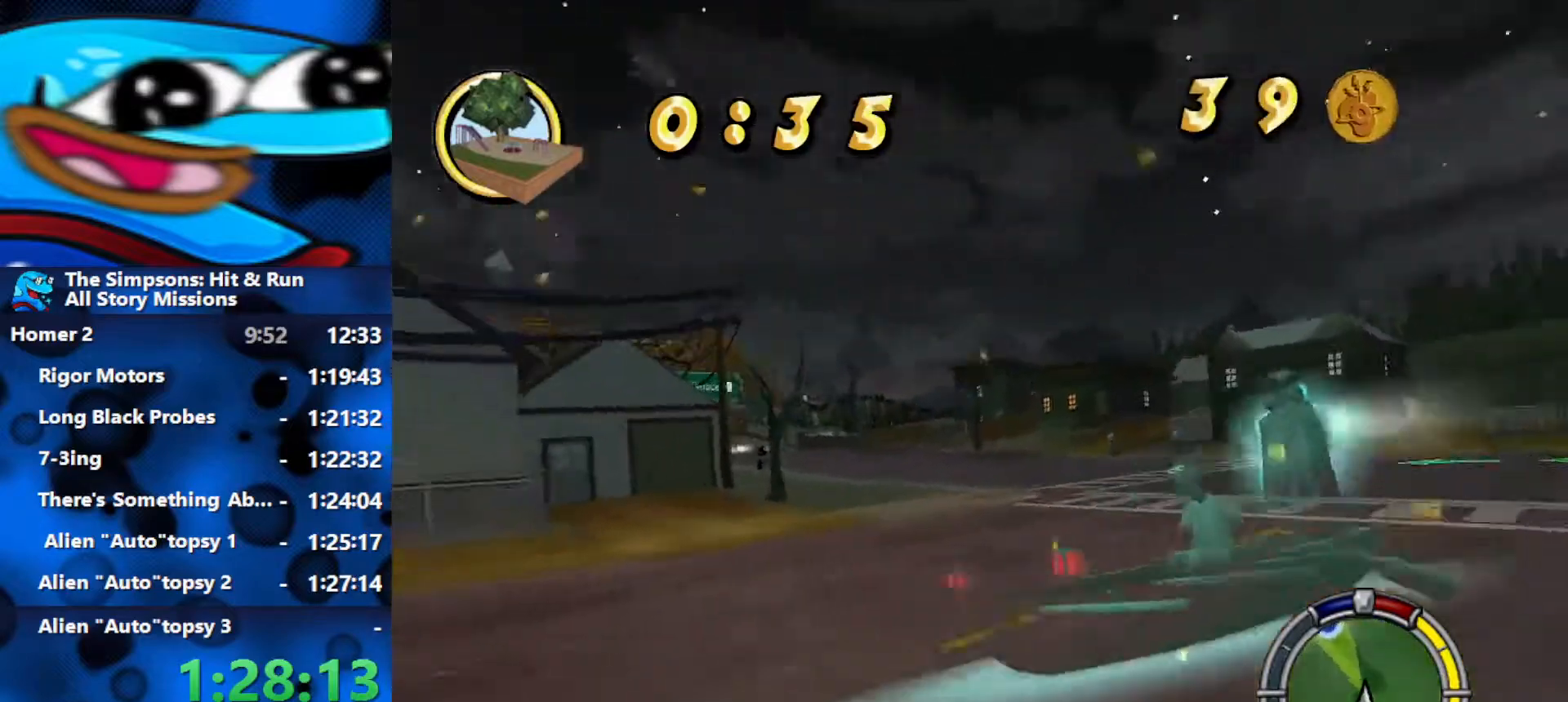
{"buttons": ["R2"], "left_stick": "right", "right_stick": "center", "events": [[50, "left_stick", "right"]]}
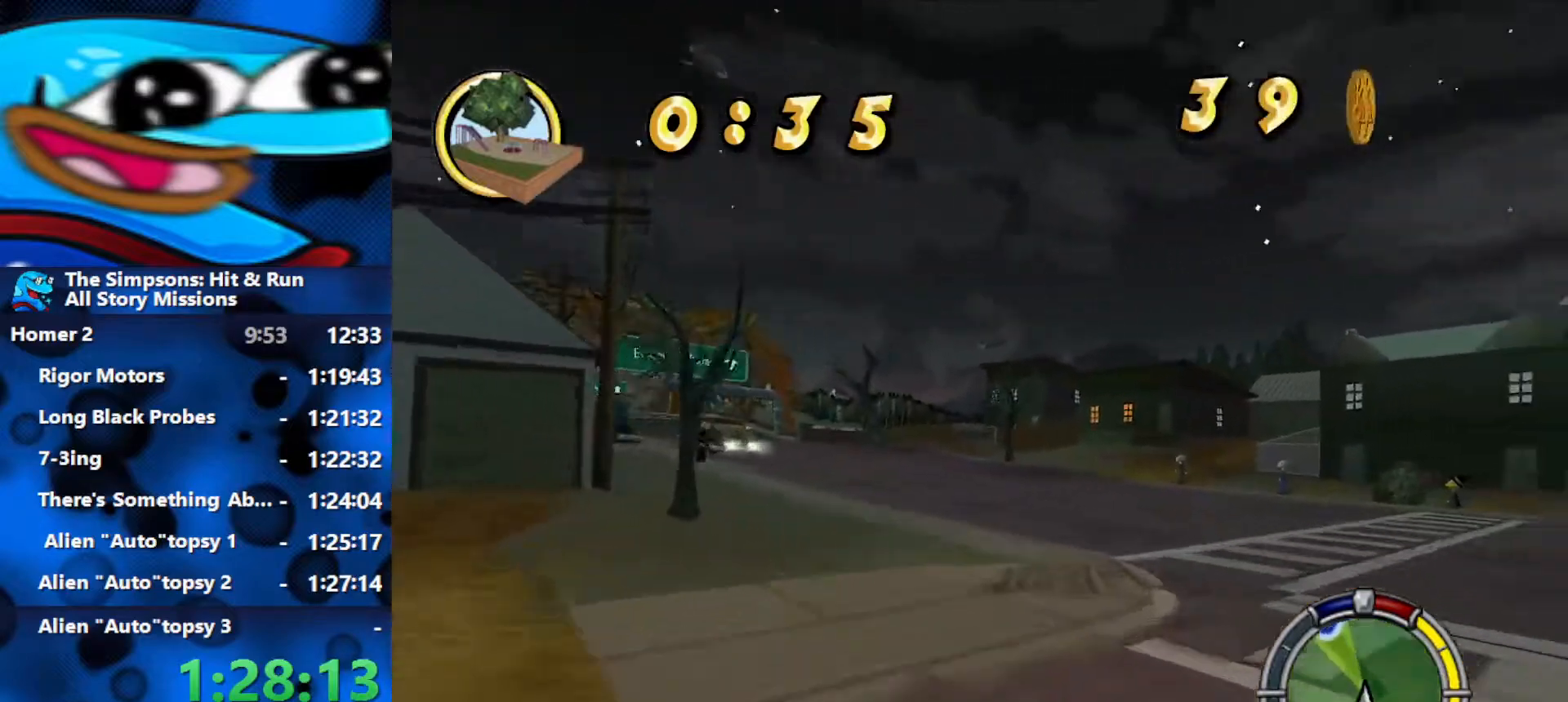
{"buttons": ["R2"], "left_stick": "left", "right_stick": "center", "events": [[33, "left_stick", "center"], [100, "left_stick", "left"]]}
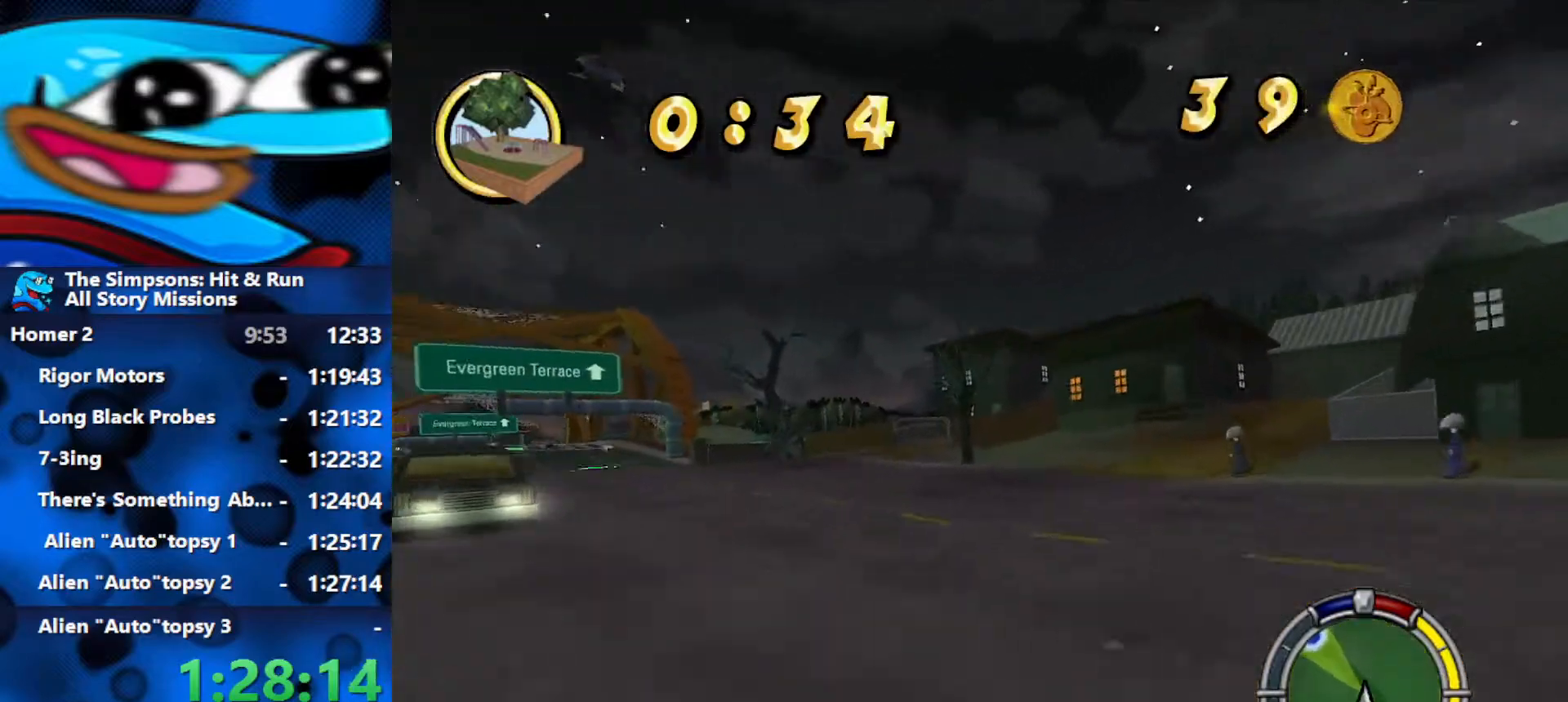
{"buttons": ["R2"], "left_stick": "left", "right_stick": "center", "events": [[267, "left_stick", "center"], [350, "left_stick", "left"]]}
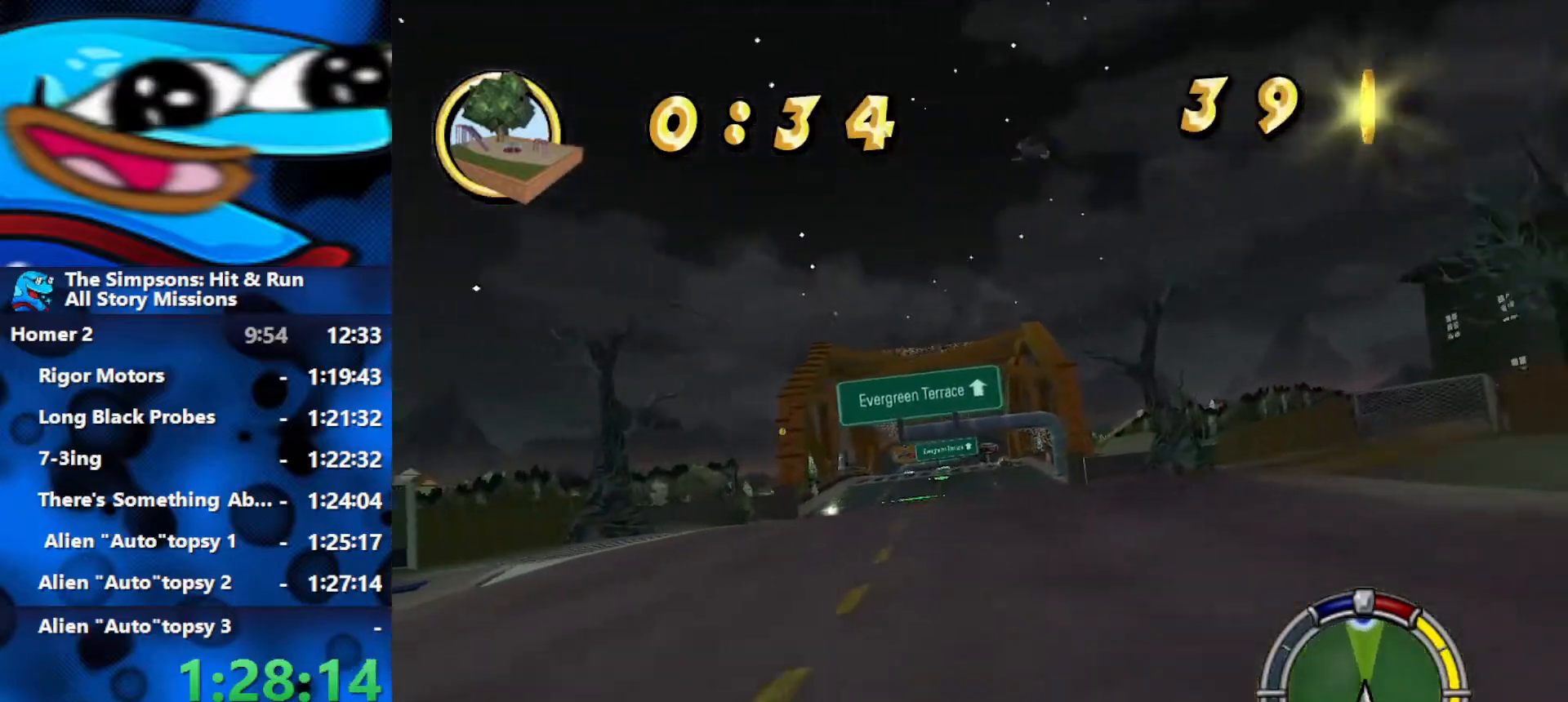
{"buttons": ["R2"], "left_stick": "left", "right_stick": "center", "events": [[17, "left_stick", "center"], [350, "left_stick", "left"]]}
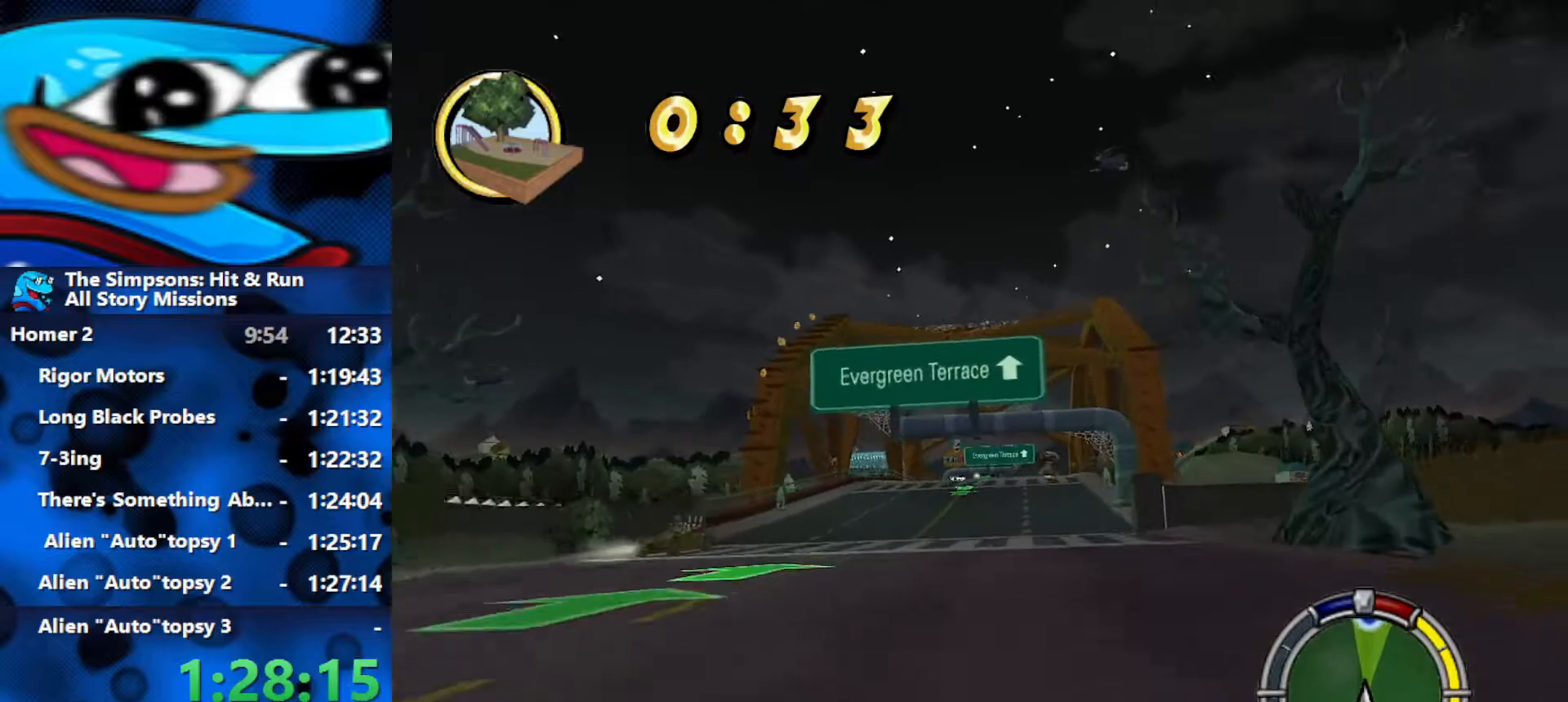
{"buttons": ["R2"], "left_stick": "center", "right_stick": "center", "events": [[50, "left_stick", "center"]]}
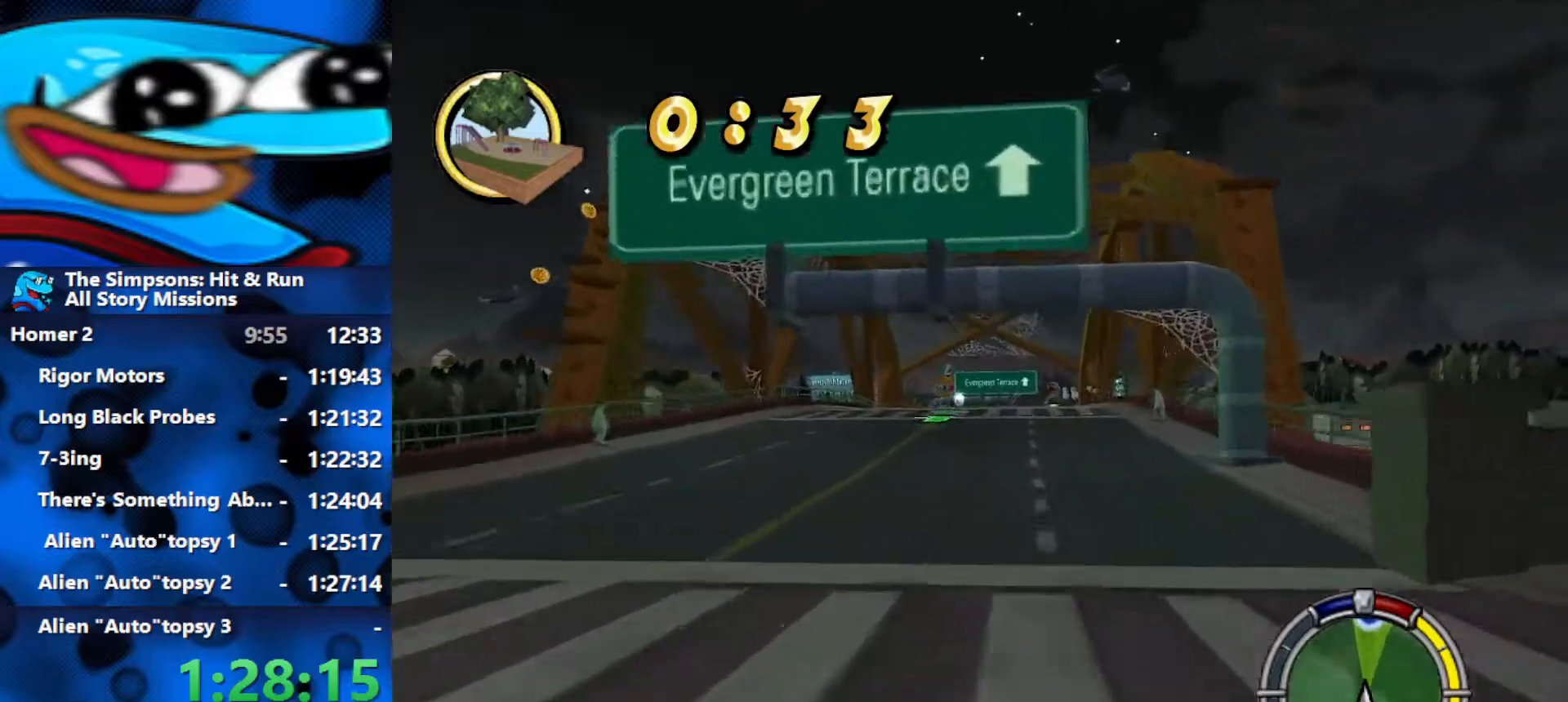
{"buttons": ["R2"], "left_stick": "center", "right_stick": "center", "events": []}
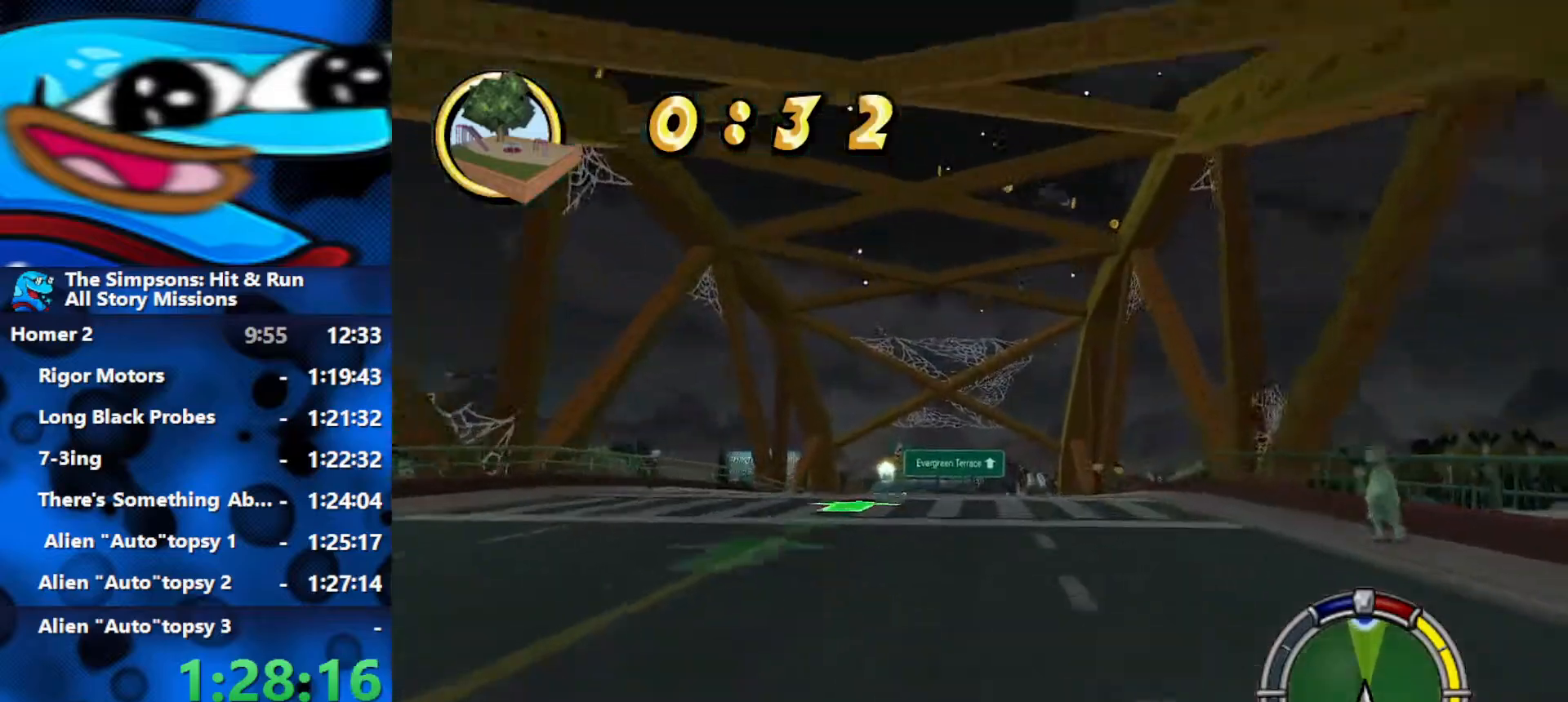
{"buttons": ["R2"], "left_stick": "center", "right_stick": "center", "events": []}
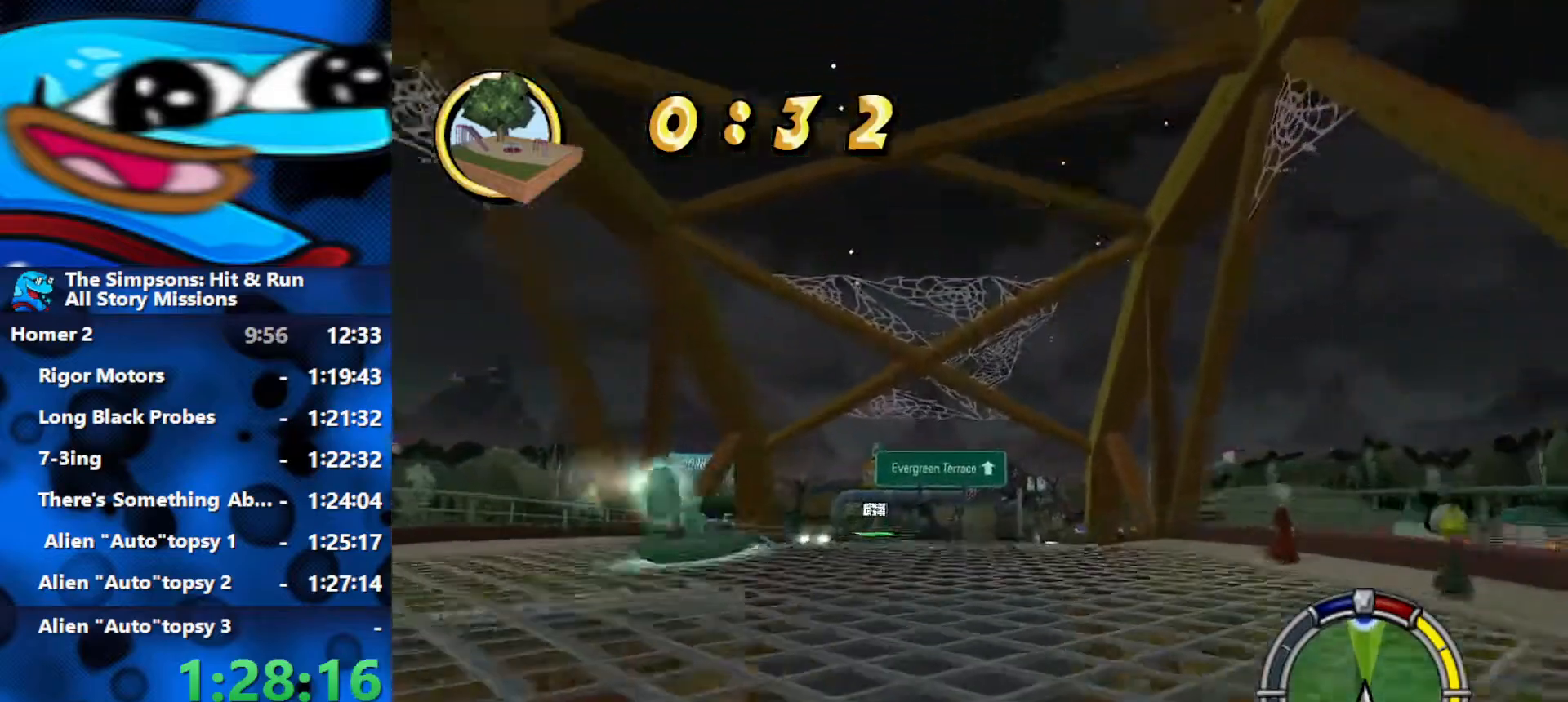
{"buttons": ["R2"], "left_stick": "center", "right_stick": "center", "events": []}
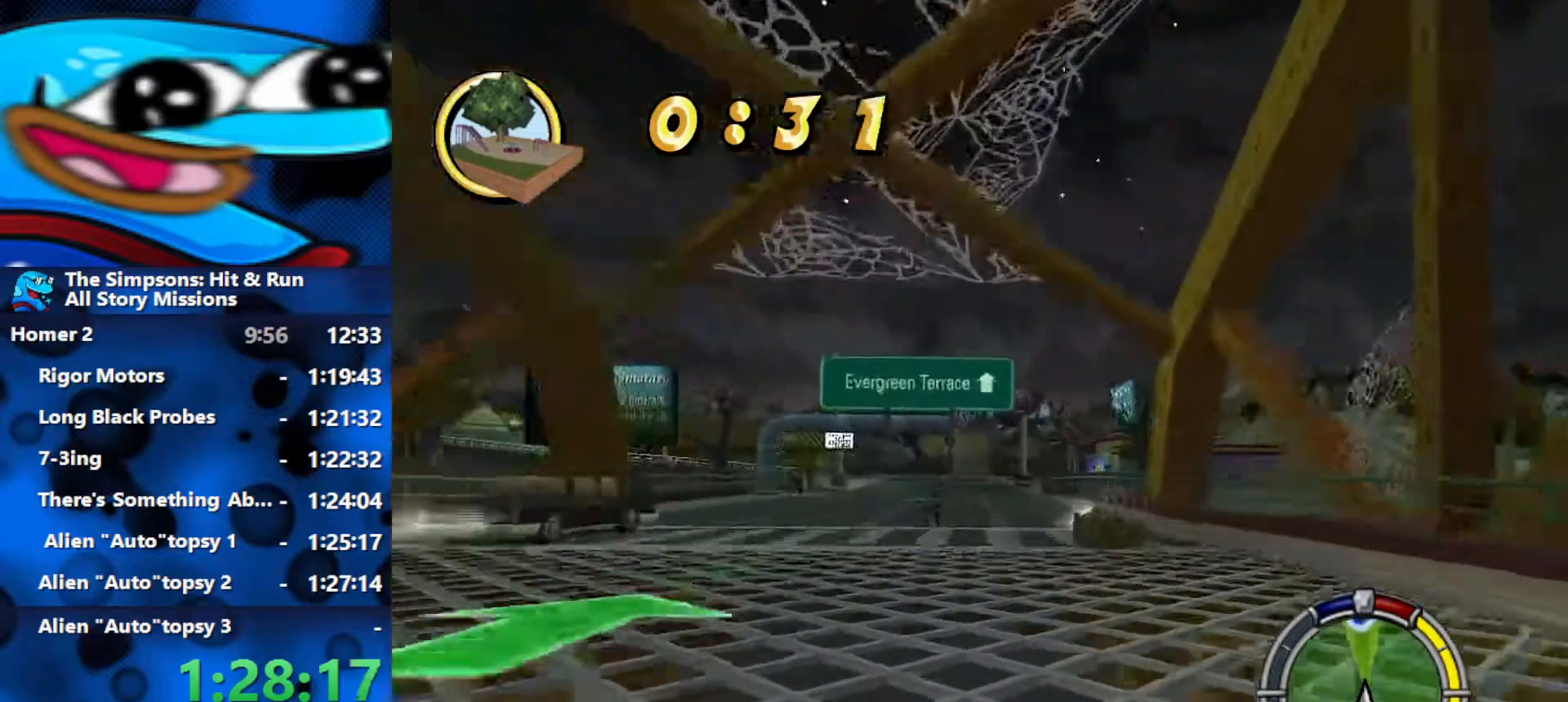
{"buttons": ["R2"], "left_stick": "left", "right_stick": "center", "events": [[400, "left_stick", "left"]]}
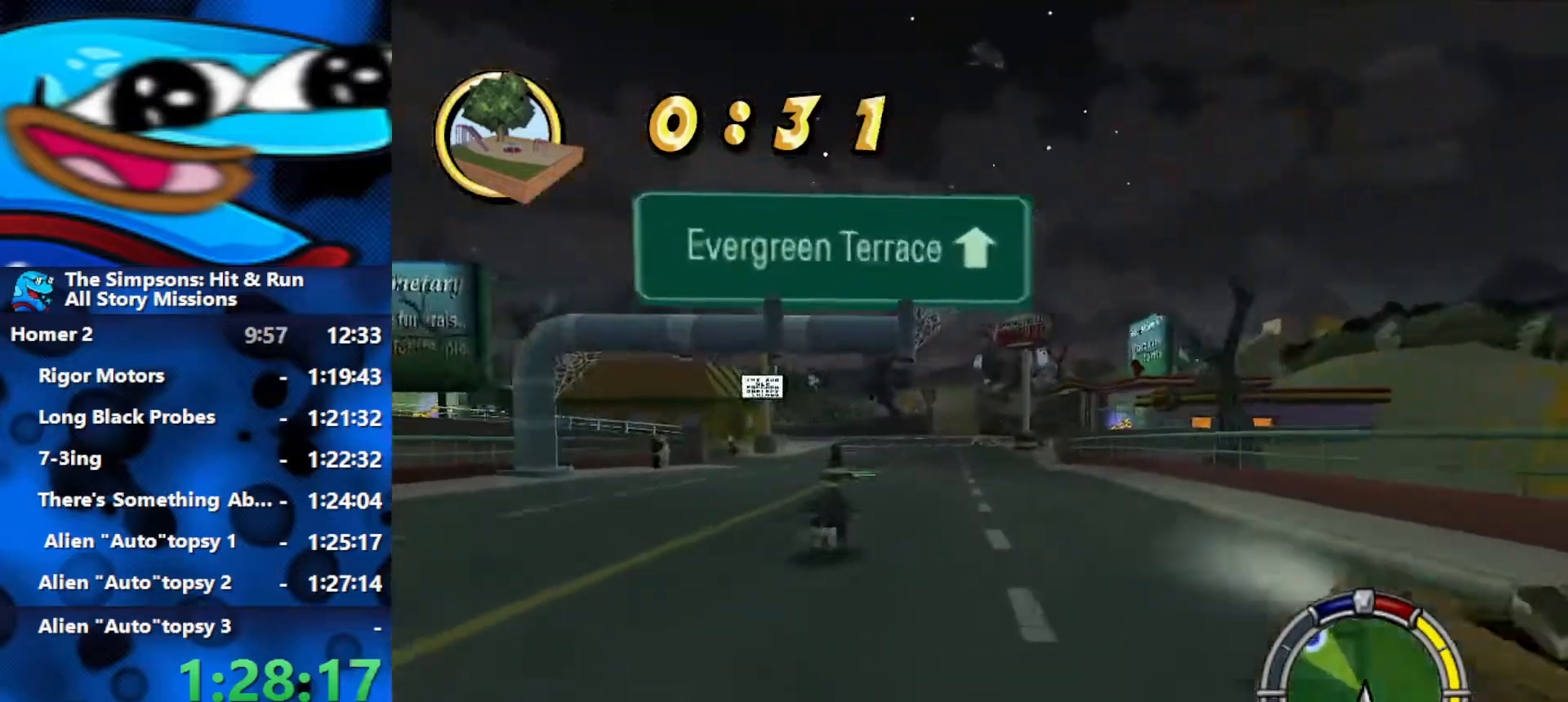
{"buttons": ["R2"], "left_stick": "center", "right_stick": "center", "events": [[100, "left_stick", "center"]]}
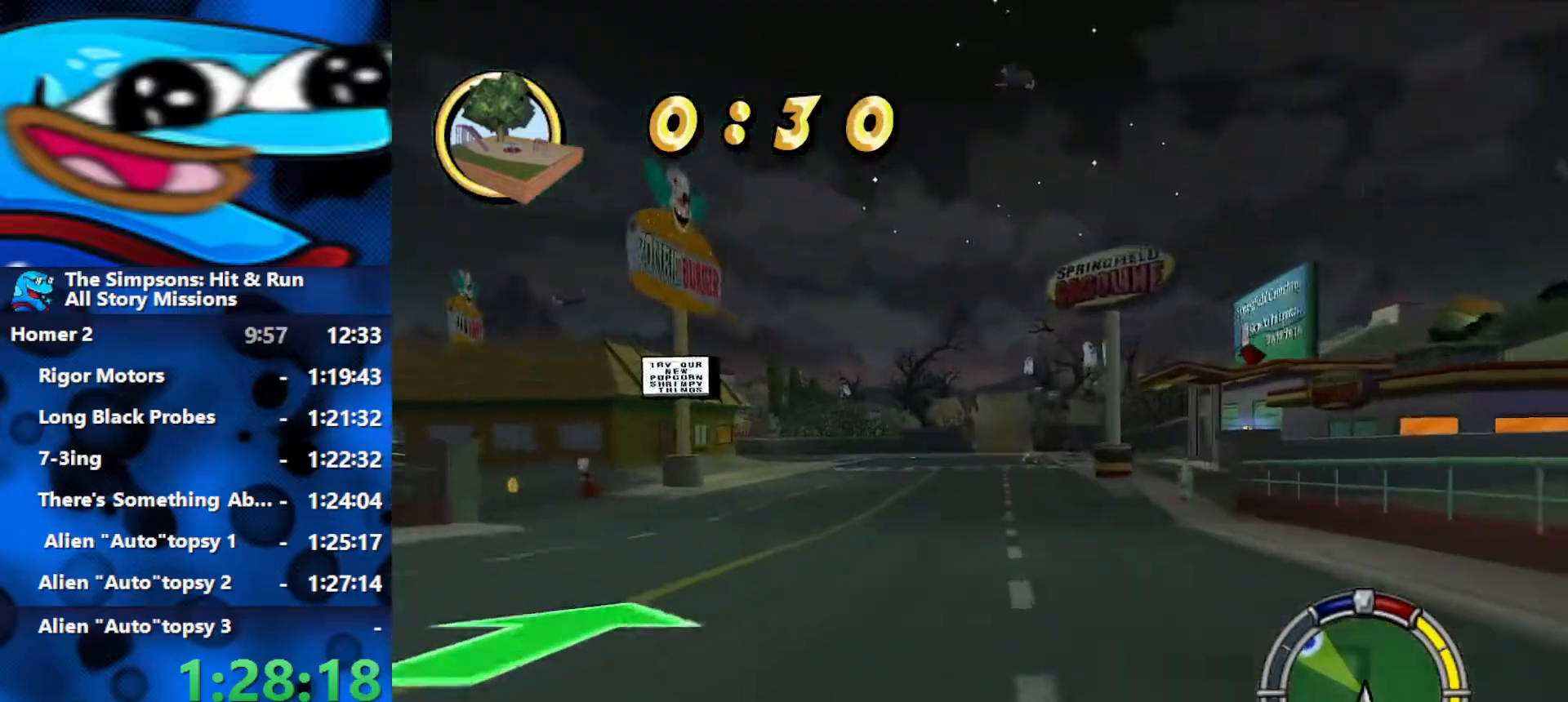
{"buttons": ["R2"], "left_stick": "center", "right_stick": "center", "events": []}
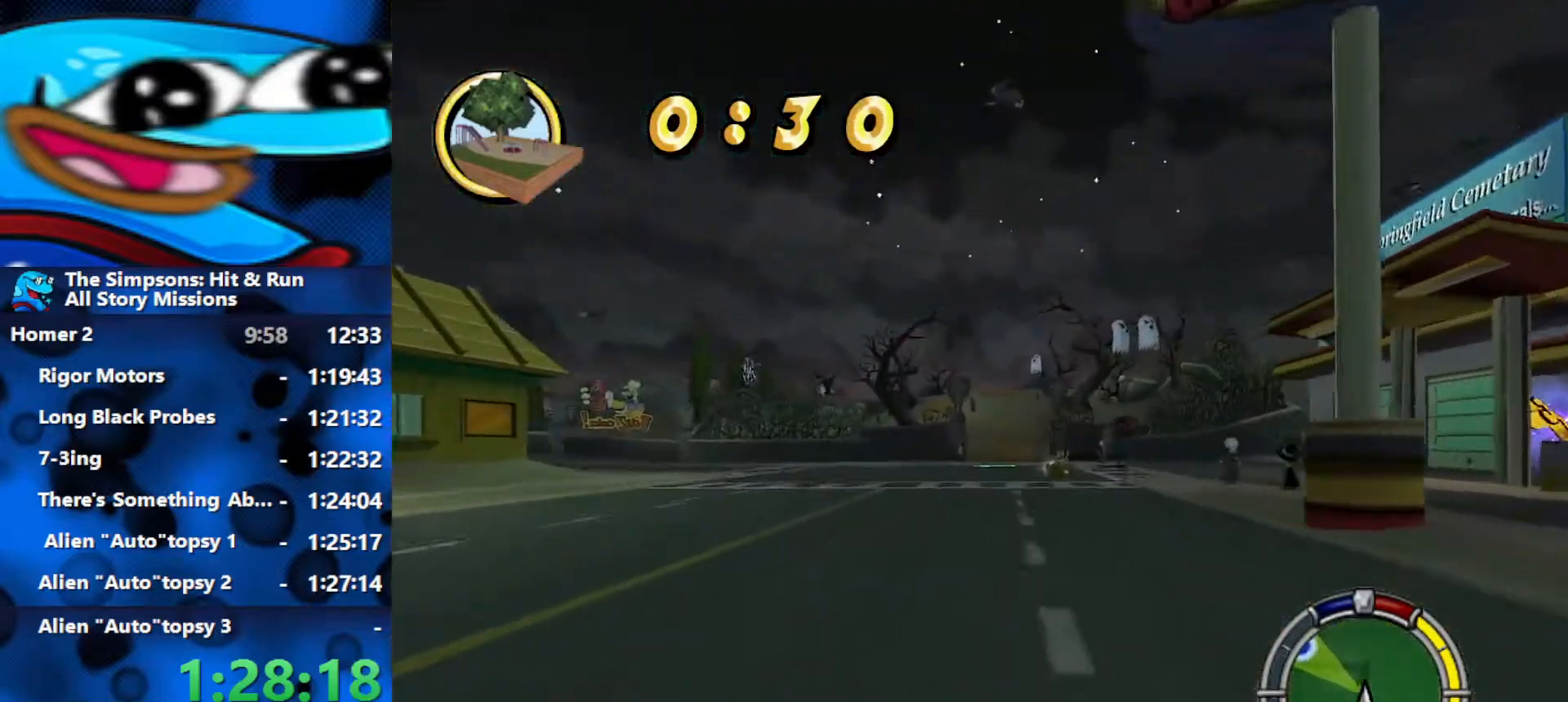
{"buttons": ["R2"], "left_stick": "right", "right_stick": "center", "events": [[267, "left_stick", "right"]]}
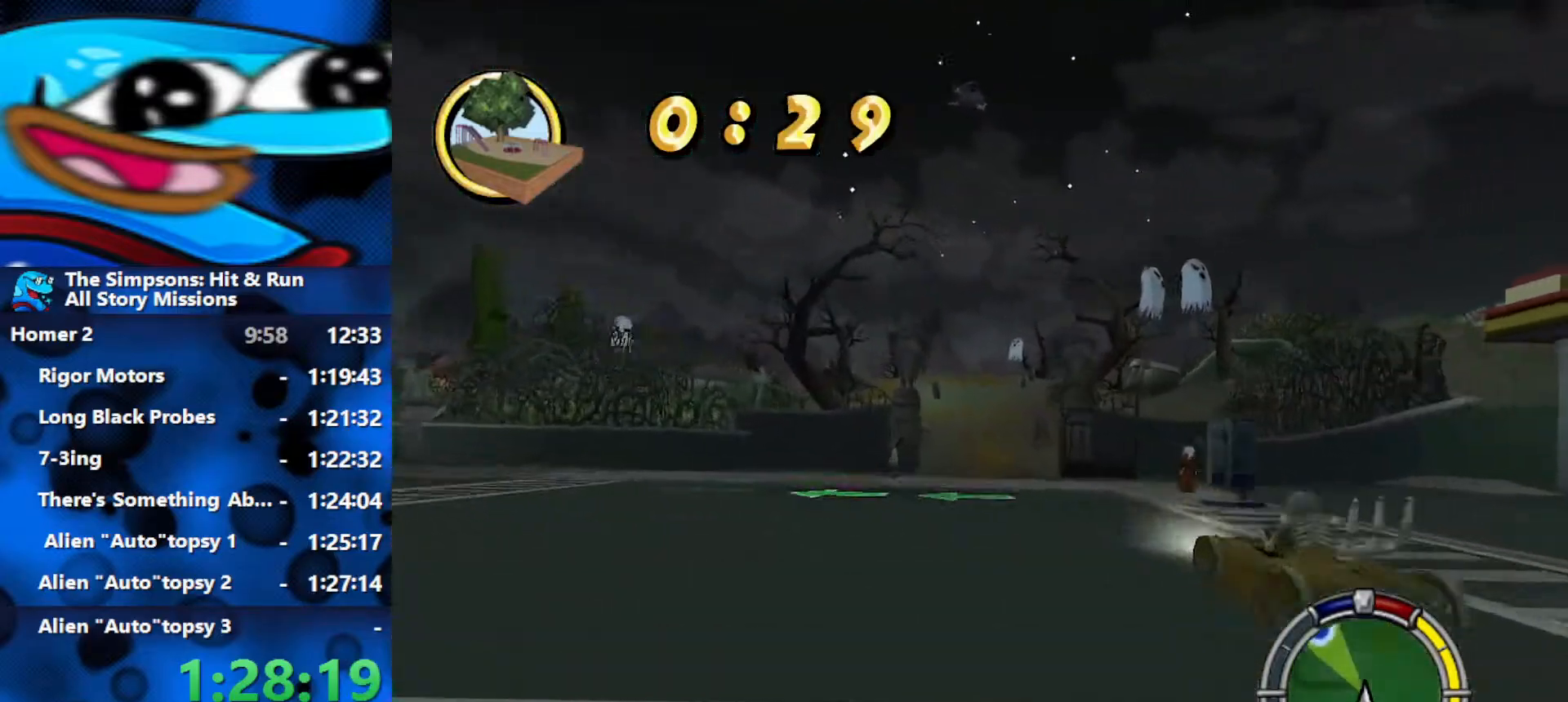
{"buttons": ["R2"], "left_stick": "left", "right_stick": "center", "events": [[33, "left_stick", "center"], [167, "left_stick", "left"]]}
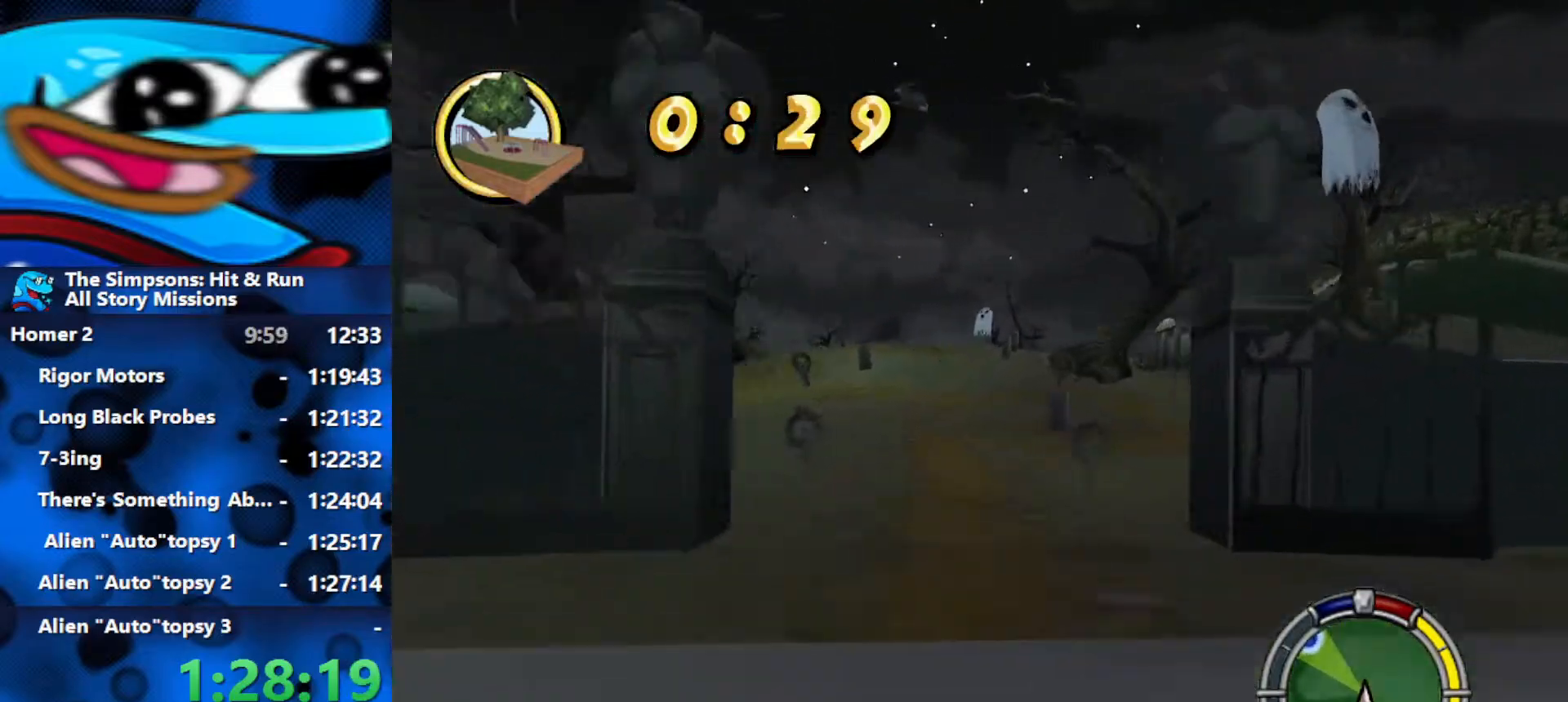
{"buttons": ["L2"], "left_stick": "center", "right_stick": "center", "events": [[183, "R2", "up"], [350, "left_stick", "center"], [367, "L2", "down"]]}